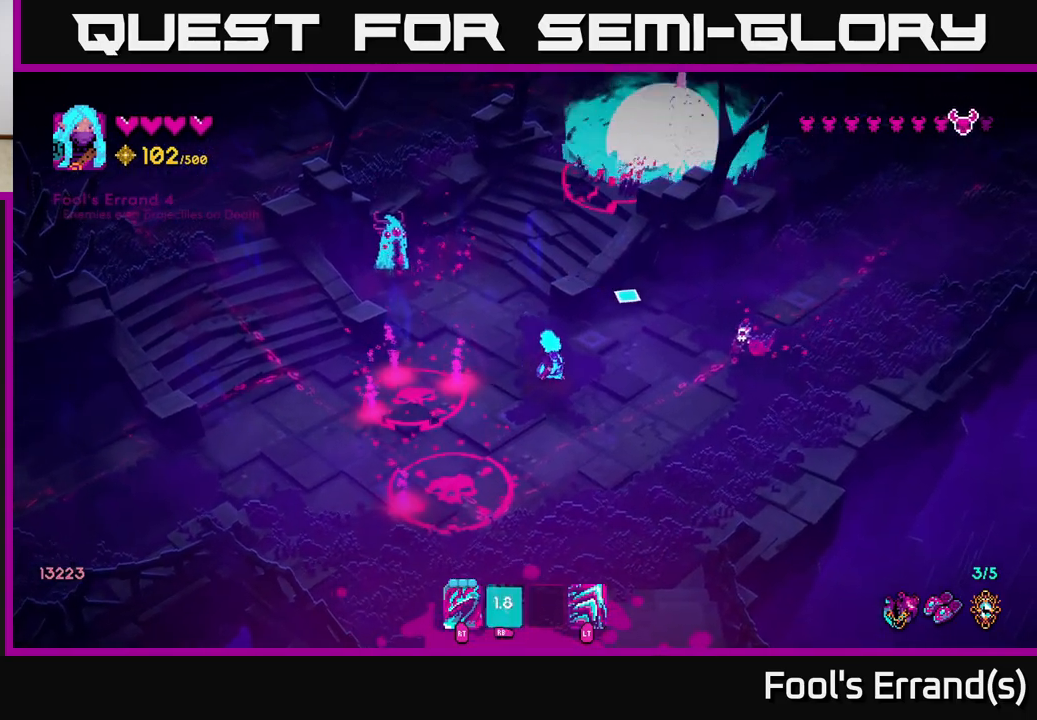
Gameplay with a controller (Xbox layout); each line is a JSON object with the inputs held at the frame after it. "events" lists button and stick changes between this image and that frame as [ms after this image, input, new state], when the widget could be followed in between. Not read: L3 R3.
{"buttons": [], "left_stick": "down-left", "right_stick": "left", "events": [[283, "left_stick", "down-left"], [317, "right_stick", "left"]]}
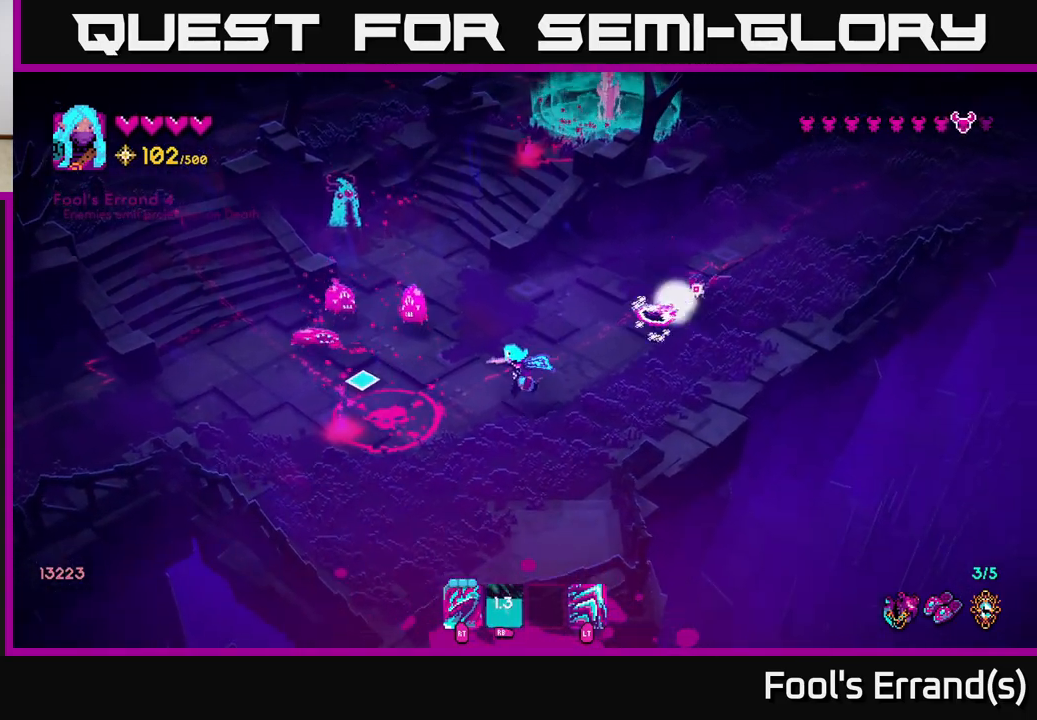
{"buttons": [], "left_stick": "down-left", "right_stick": "up", "events": [[183, "right_stick", "up-left"], [267, "R2", "down"], [283, "left_stick", "left"], [383, "R2", "up"], [400, "left_stick", "down-left"], [417, "right_stick", "up"]]}
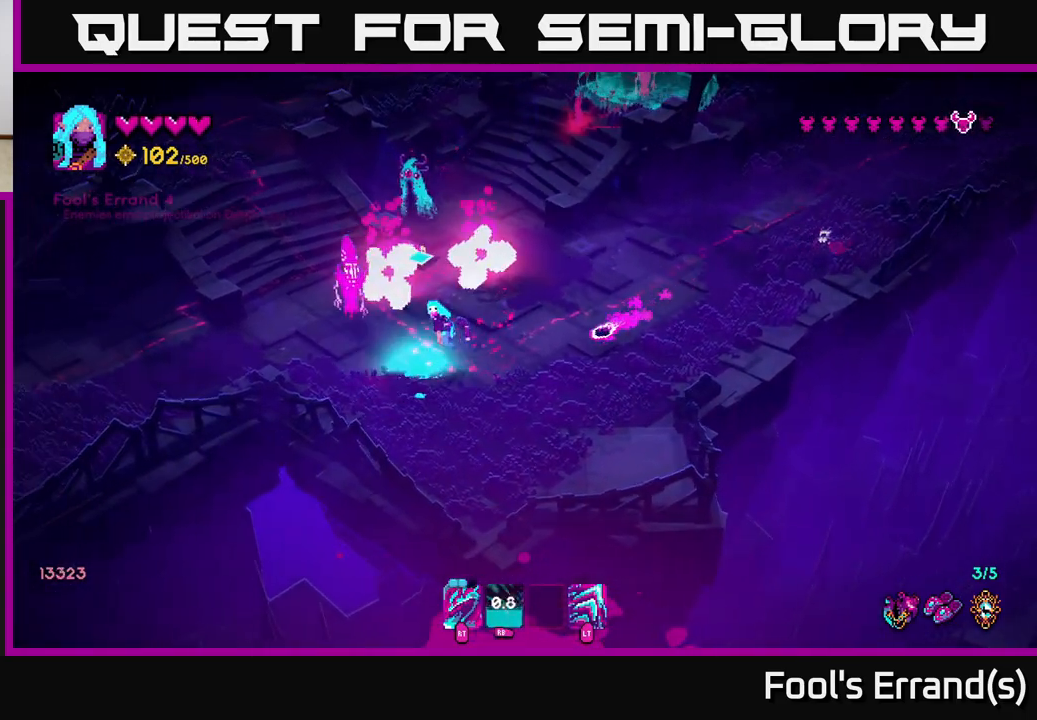
{"buttons": [], "left_stick": "down-left", "right_stick": "up", "events": [[133, "left_stick", "left"], [200, "R2", "down"], [333, "R2", "up"], [450, "left_stick", "down-left"]]}
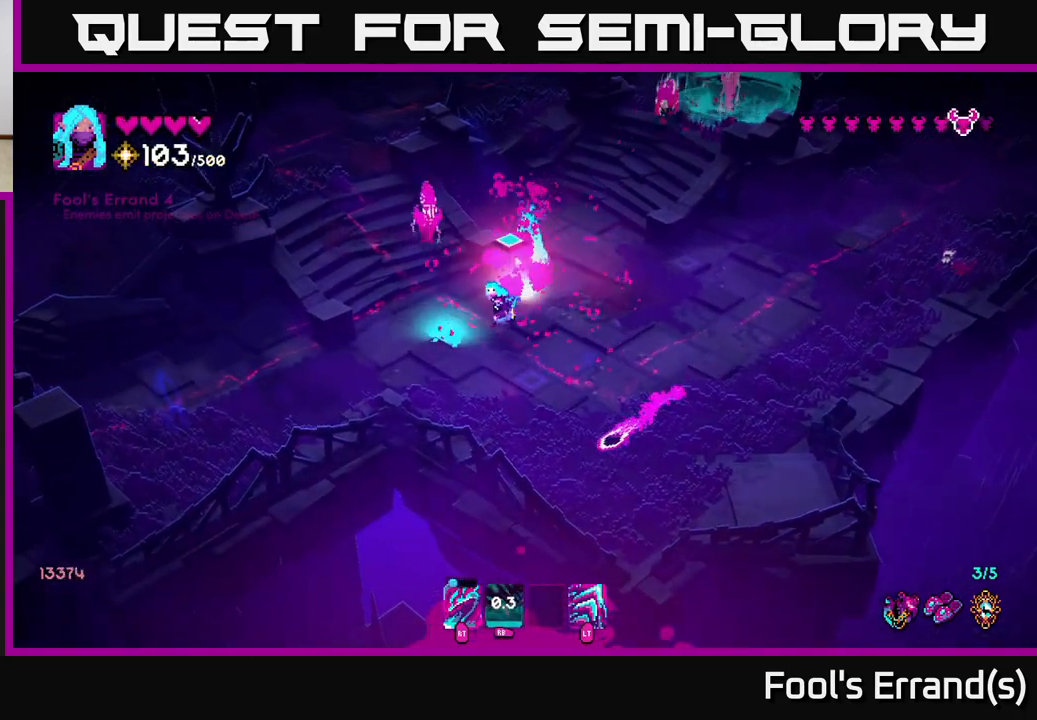
{"buttons": [], "left_stick": "up", "right_stick": "up", "events": [[50, "right_stick", "center"], [200, "right_stick", "up-right"], [417, "left_stick", "up"], [417, "right_stick", "up"]]}
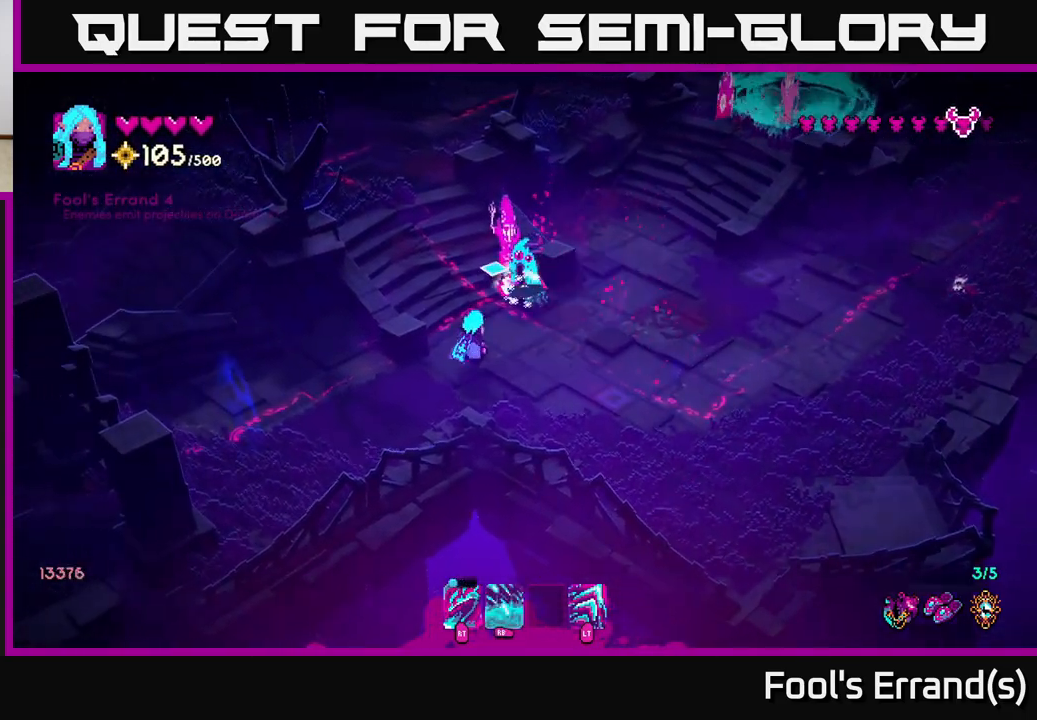
{"buttons": [], "left_stick": "up", "right_stick": "right", "events": [[67, "R2", "down"], [83, "left_stick", "left"], [167, "R2", "up"], [183, "L2", "down"], [200, "right_stick", "up-right"], [233, "left_stick", "up-left"], [317, "L2", "up"], [383, "left_stick", "up"], [400, "right_stick", "right"]]}
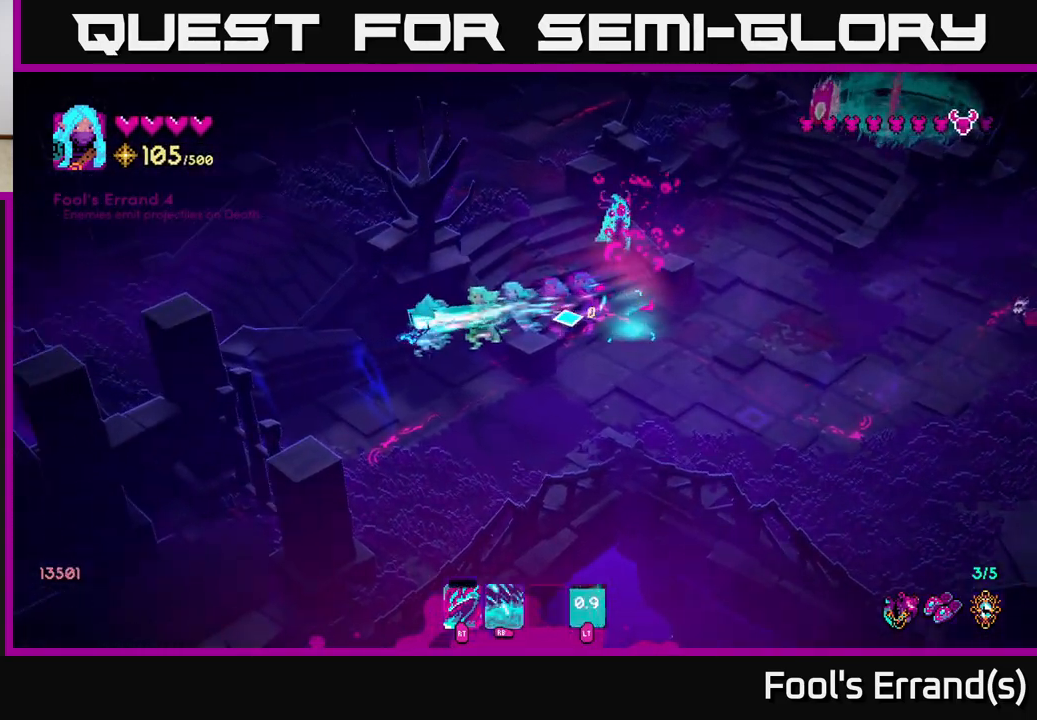
{"buttons": [], "left_stick": "up", "right_stick": "right", "events": [[33, "left_stick", "up-right"], [317, "left_stick", "up"]]}
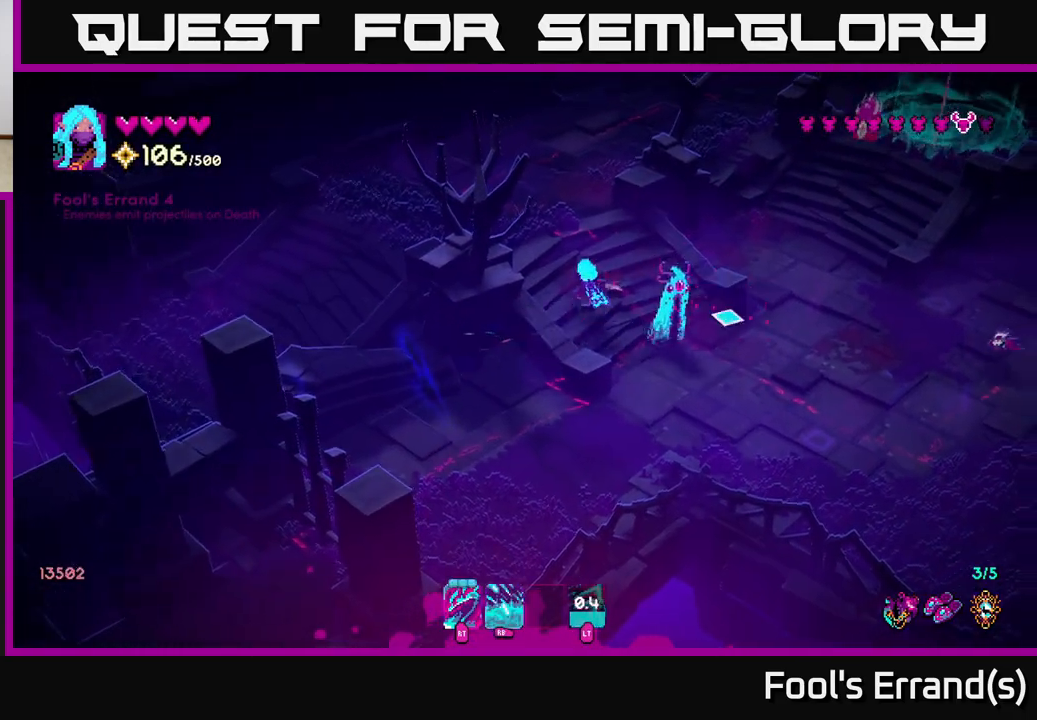
{"buttons": [], "left_stick": "down", "right_stick": "down-right", "events": [[33, "right_stick", "down-right"], [117, "R2", "down"], [217, "R2", "up"], [317, "left_stick", "right"], [417, "left_stick", "down"]]}
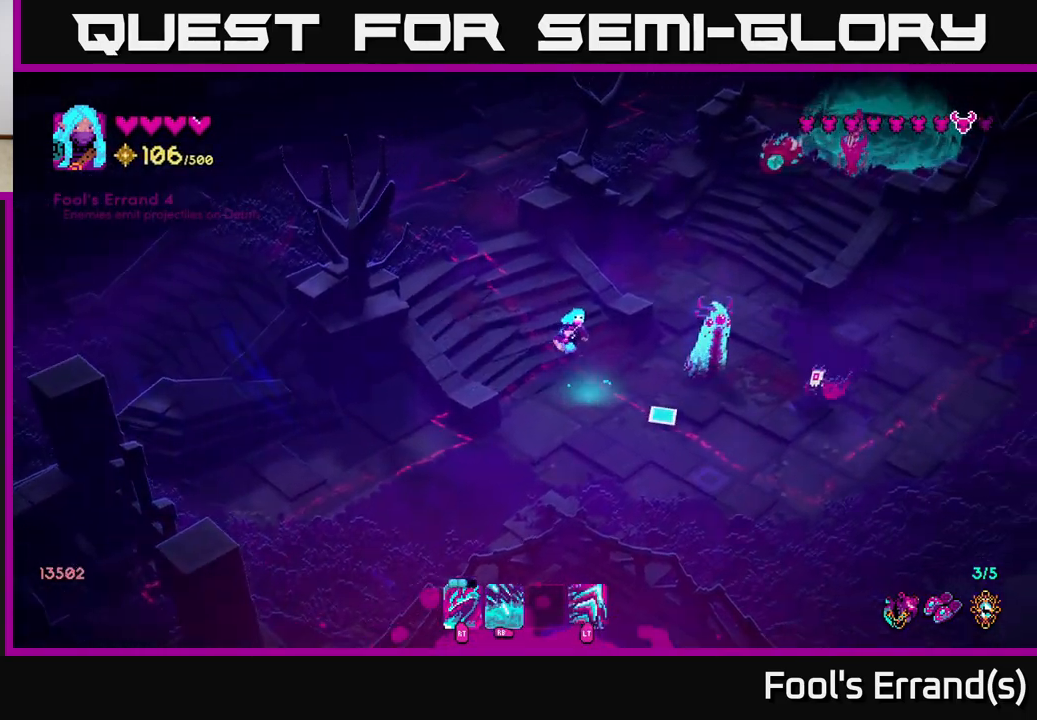
{"buttons": [], "left_stick": "down", "right_stick": "right", "events": [[50, "left_stick", "down-right"], [150, "right_stick", "right"], [183, "R2", "down"], [217, "left_stick", "down"], [283, "R2", "up"]]}
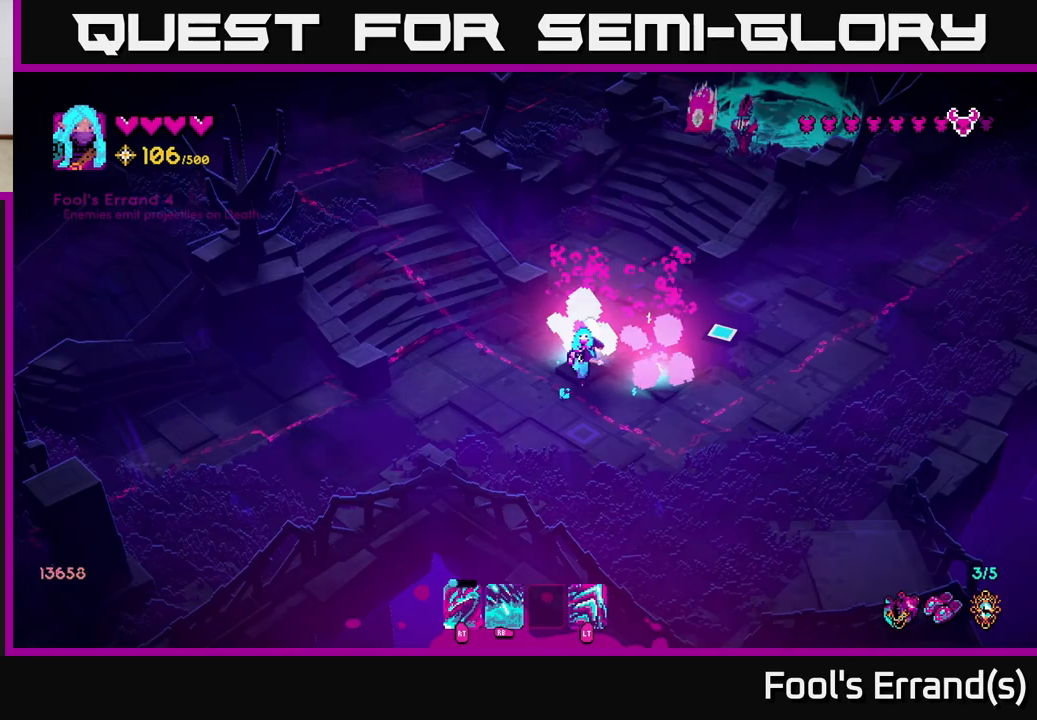
{"buttons": [], "left_stick": "up", "right_stick": "up-right", "events": [[100, "left_stick", "down-right"], [150, "right_stick", "up-right"], [200, "left_stick", "right"], [300, "left_stick", "up-right"], [433, "left_stick", "up"]]}
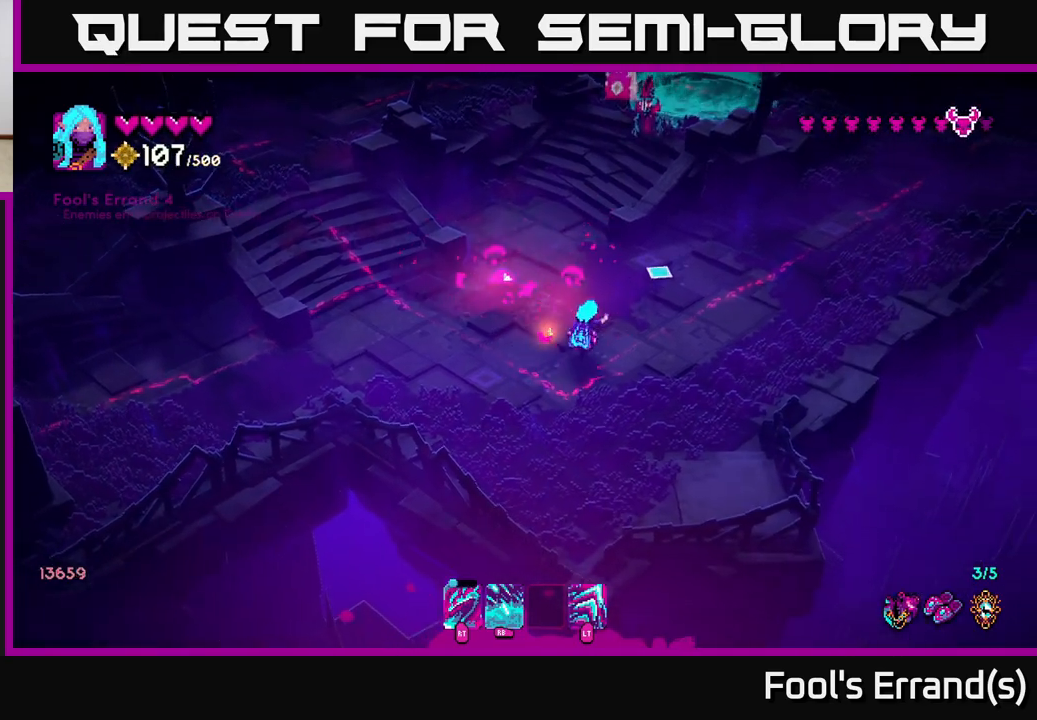
{"buttons": [], "left_stick": "right", "right_stick": "up", "events": [[250, "right_stick", "up"], [333, "R1", "down"], [483, "R1", "up"], [483, "left_stick", "right"]]}
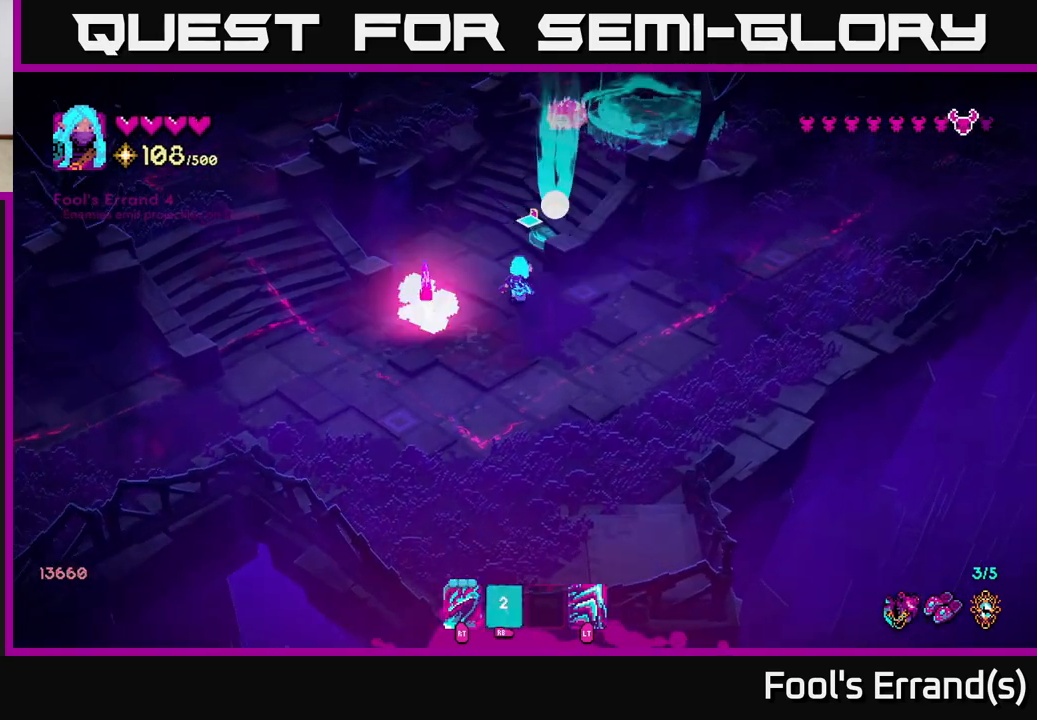
{"buttons": [], "left_stick": "up-left", "right_stick": "up", "events": [[67, "left_stick", "down-right"], [350, "left_stick", "up-right"], [483, "left_stick", "up-left"]]}
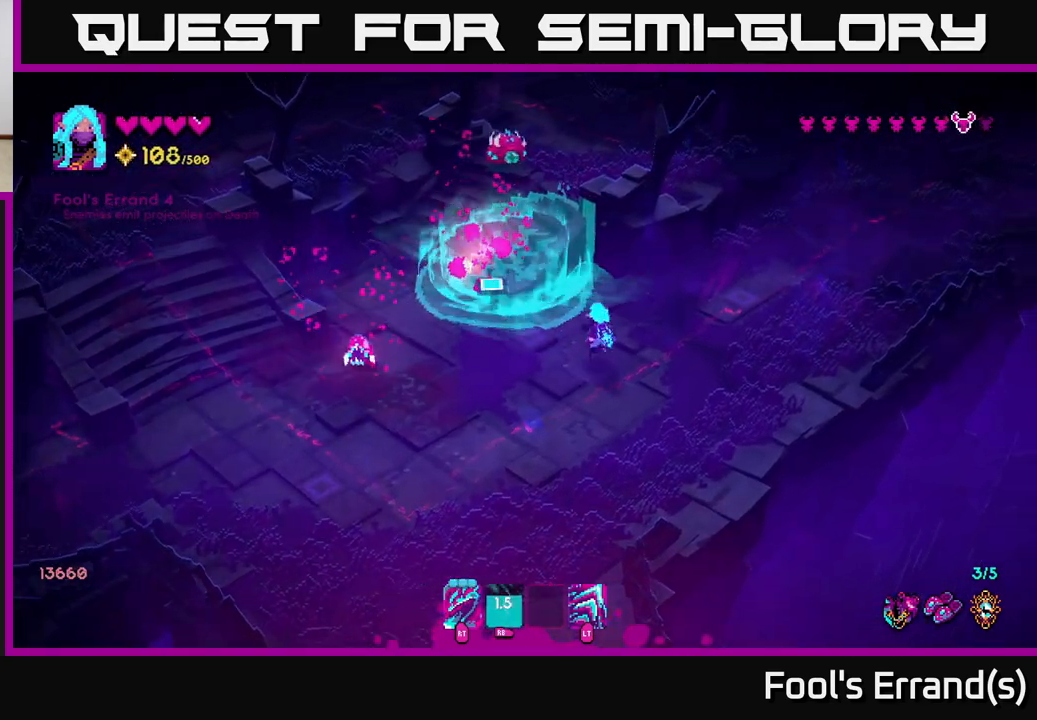
{"buttons": [], "left_stick": "down", "right_stick": "left", "events": [[33, "right_stick", "left"], [67, "left_stick", "down-left"], [383, "R2", "down"], [450, "left_stick", "down"], [500, "R2", "up"]]}
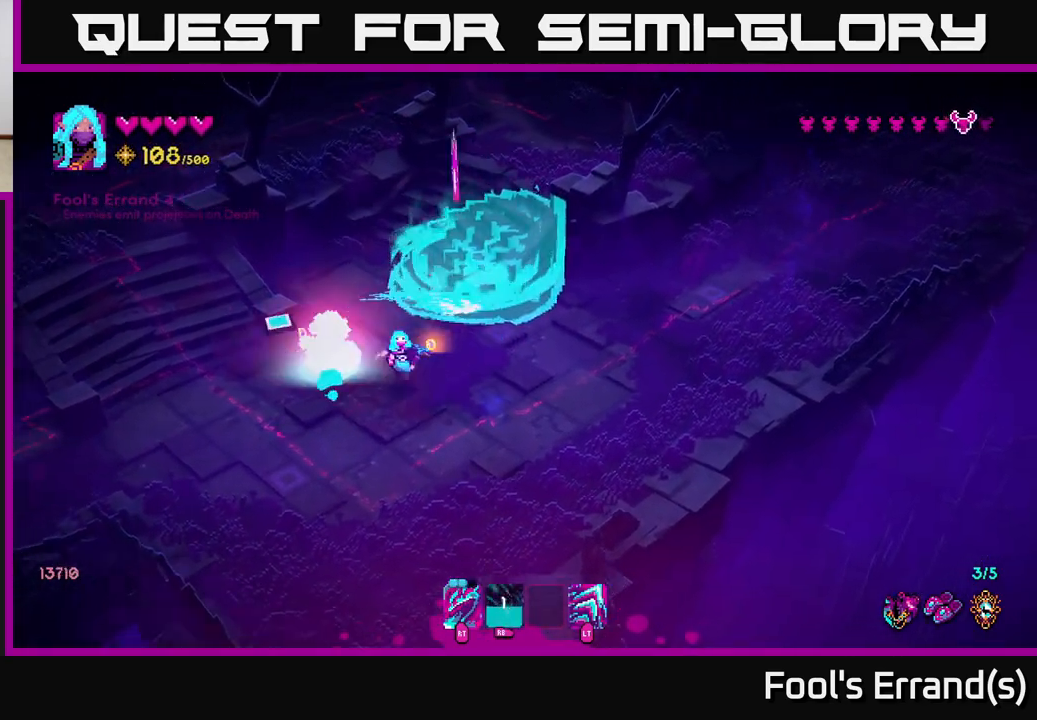
{"buttons": [], "left_stick": "up", "right_stick": "up-right", "events": [[33, "right_stick", "up-left"], [217, "right_stick", "up"], [250, "left_stick", "up"], [317, "R2", "down"], [433, "R2", "up"], [467, "right_stick", "up-right"]]}
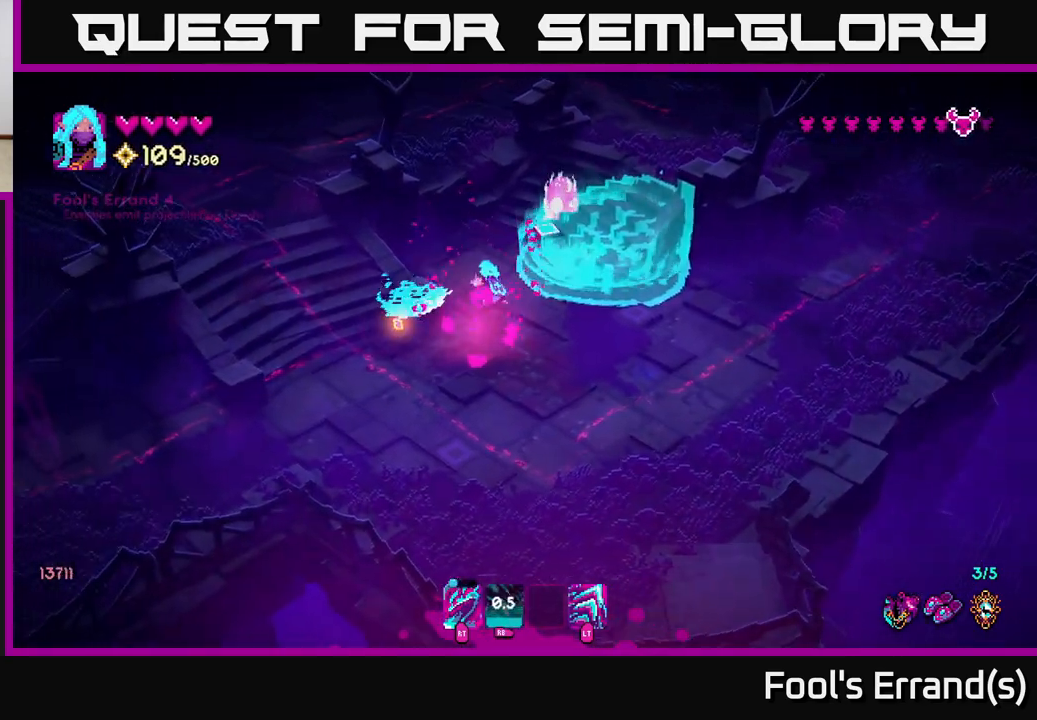
{"buttons": ["L2"], "left_stick": "up-left", "right_stick": "up-right", "events": [[117, "left_stick", "center"], [250, "R2", "down"], [250, "left_stick", "left"], [383, "R2", "up"], [433, "L2", "down"], [500, "left_stick", "up-left"]]}
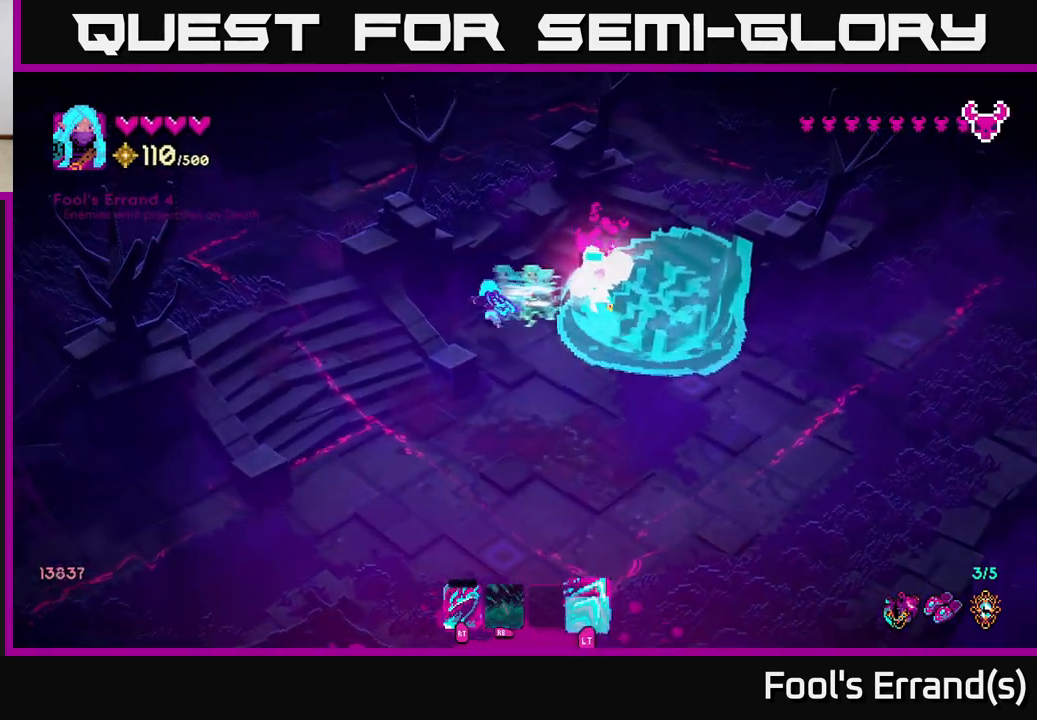
{"buttons": [], "left_stick": "down-right", "right_stick": "right", "events": [[100, "L2", "up"], [183, "left_stick", "up-right"], [300, "right_stick", "right"], [483, "left_stick", "down-right"]]}
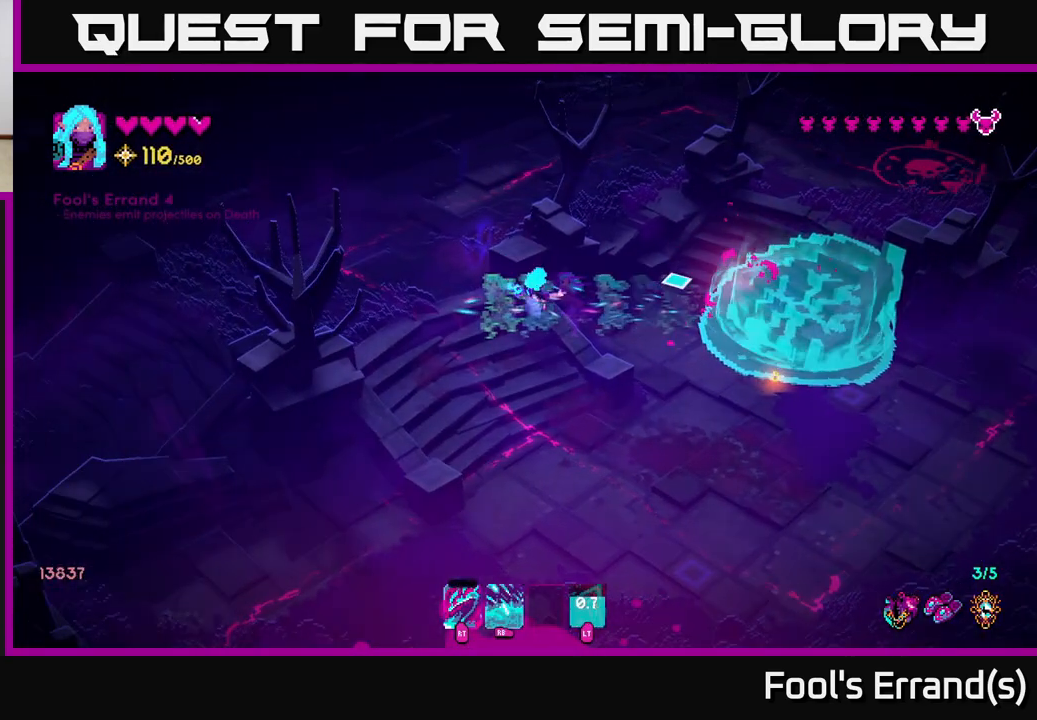
{"buttons": [], "left_stick": "up-right", "right_stick": "up-right", "events": [[183, "left_stick", "down"], [250, "right_stick", "up-right"], [400, "left_stick", "right"], [500, "left_stick", "up-right"]]}
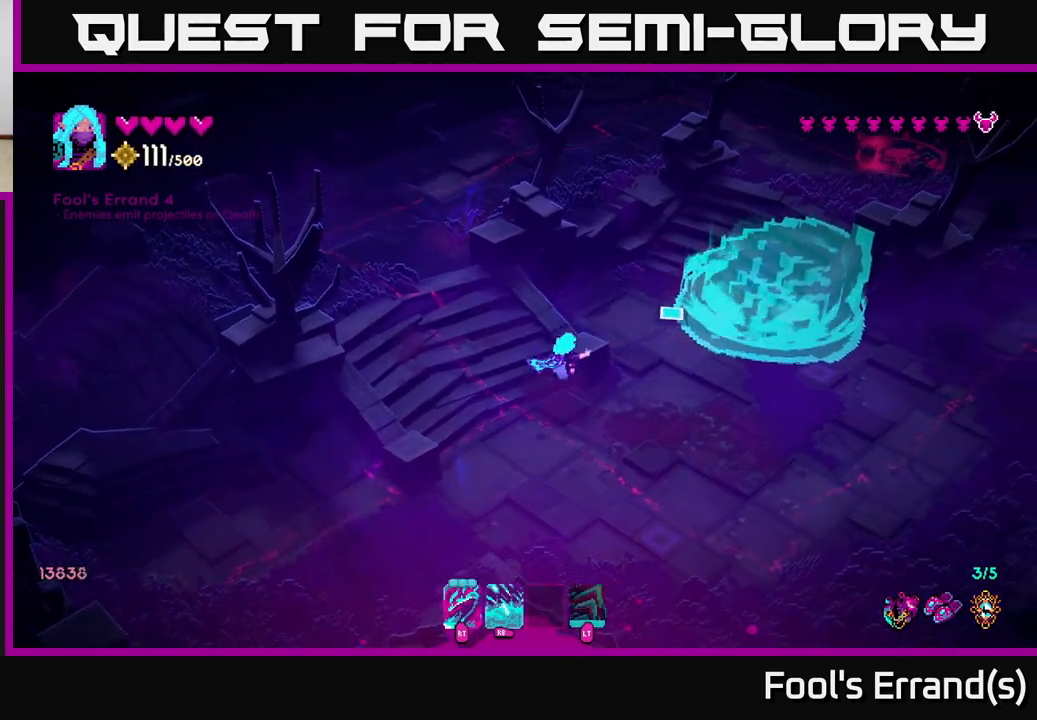
{"buttons": [], "left_stick": "up", "right_stick": "up-right", "events": [[217, "L2", "down"], [333, "L2", "up"], [367, "left_stick", "up"]]}
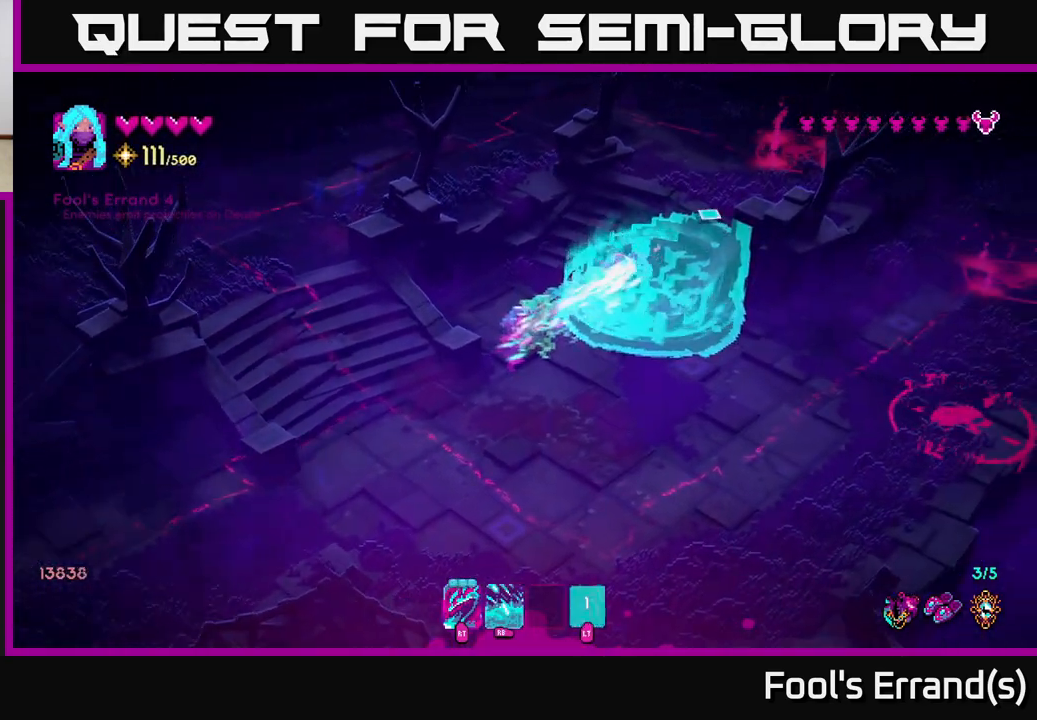
{"buttons": [], "left_stick": "up-right", "right_stick": "up-right", "events": [[283, "left_stick", "up-right"]]}
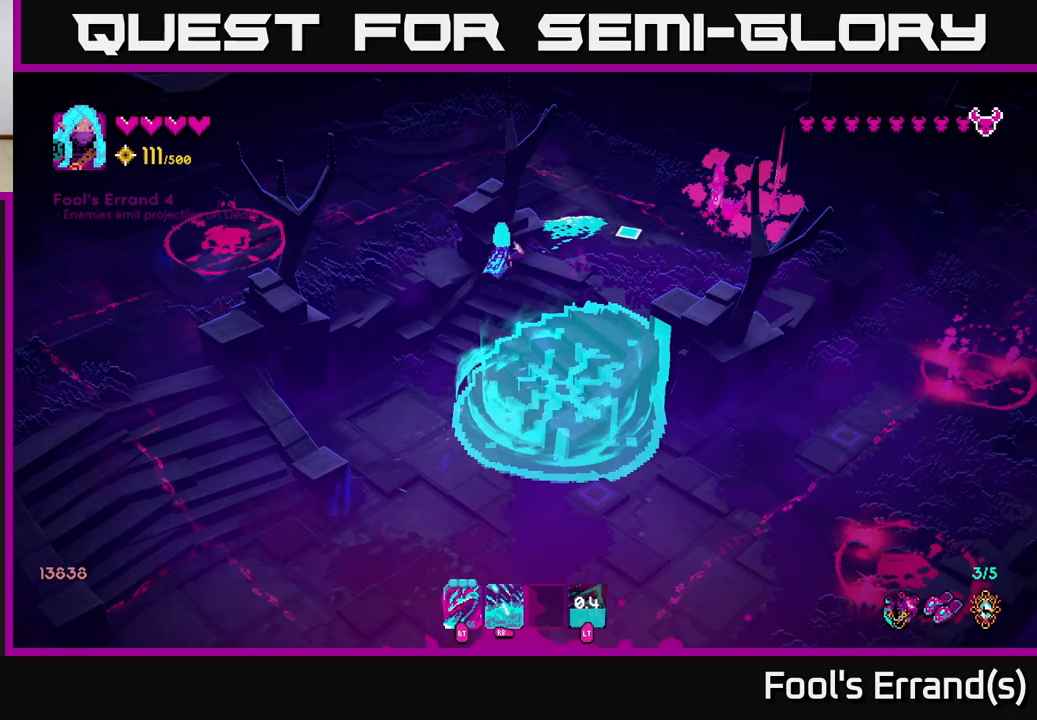
{"buttons": ["R2"], "left_stick": "up-right", "right_stick": "right", "events": [[33, "R2", "down"], [33, "right_stick", "right"], [133, "R2", "up"], [283, "left_stick", "right"], [417, "R2", "down"], [417, "left_stick", "up-right"]]}
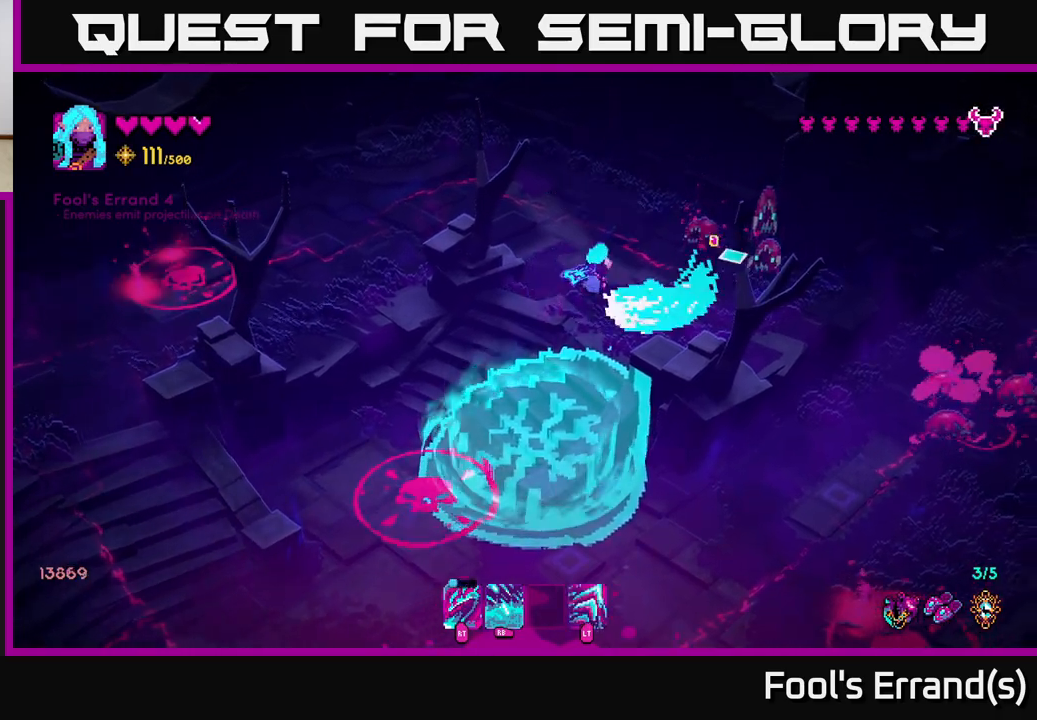
{"buttons": ["R2"], "left_stick": "left", "right_stick": "right", "events": [[33, "left_stick", "center"], [50, "R2", "up"], [250, "left_stick", "up"], [383, "R2", "down"], [383, "left_stick", "up-left"], [483, "left_stick", "left"]]}
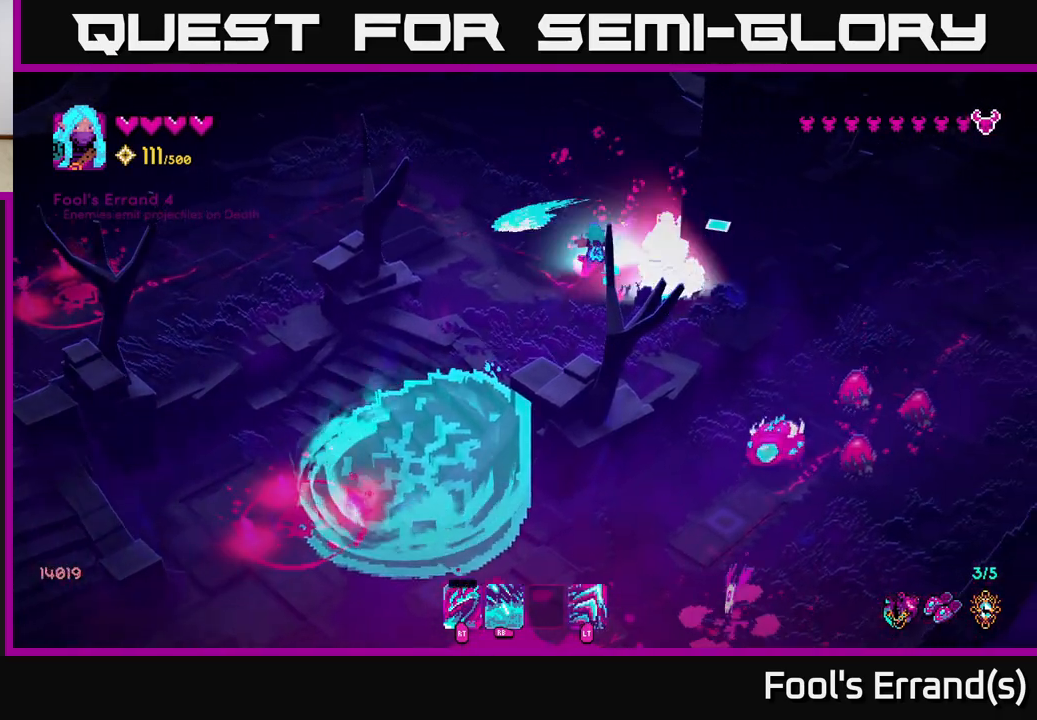
{"buttons": ["R1"], "left_stick": "up-left", "right_stick": "down-right", "events": [[17, "R2", "up"], [217, "left_stick", "up-left"], [283, "right_stick", "down-right"], [350, "R1", "down"]]}
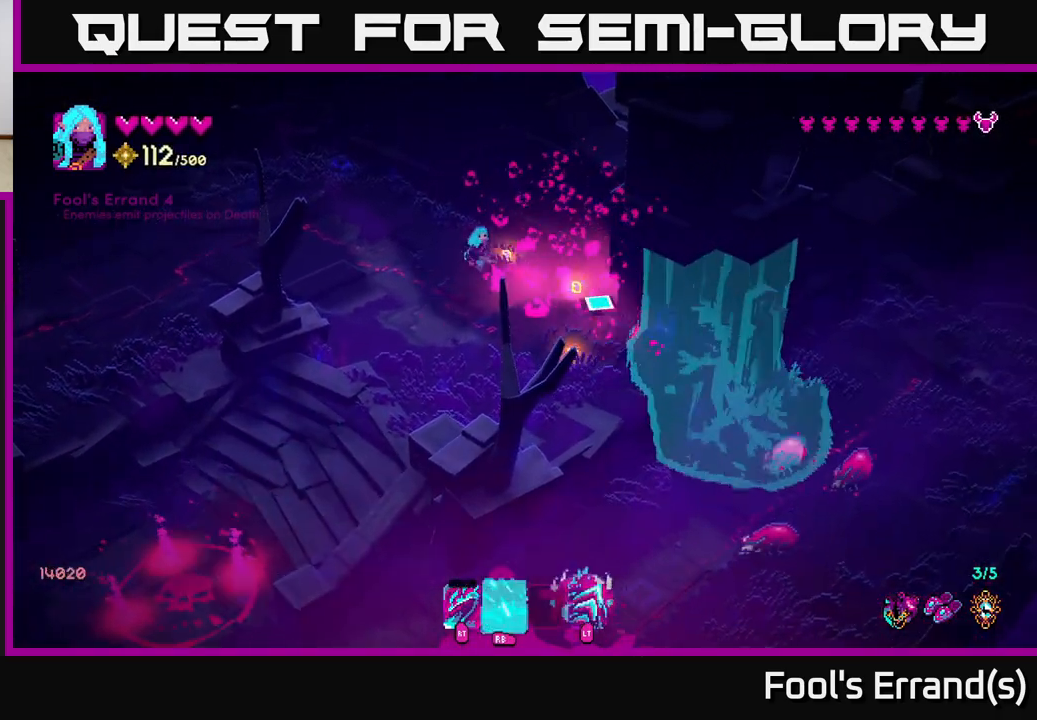
{"buttons": [], "left_stick": "down-right", "right_stick": "down-left", "events": [[133, "left_stick", "down-right"], [167, "right_stick", "down"], [283, "R1", "up"], [317, "left_stick", "down"], [333, "right_stick", "down-left"], [467, "left_stick", "down-right"]]}
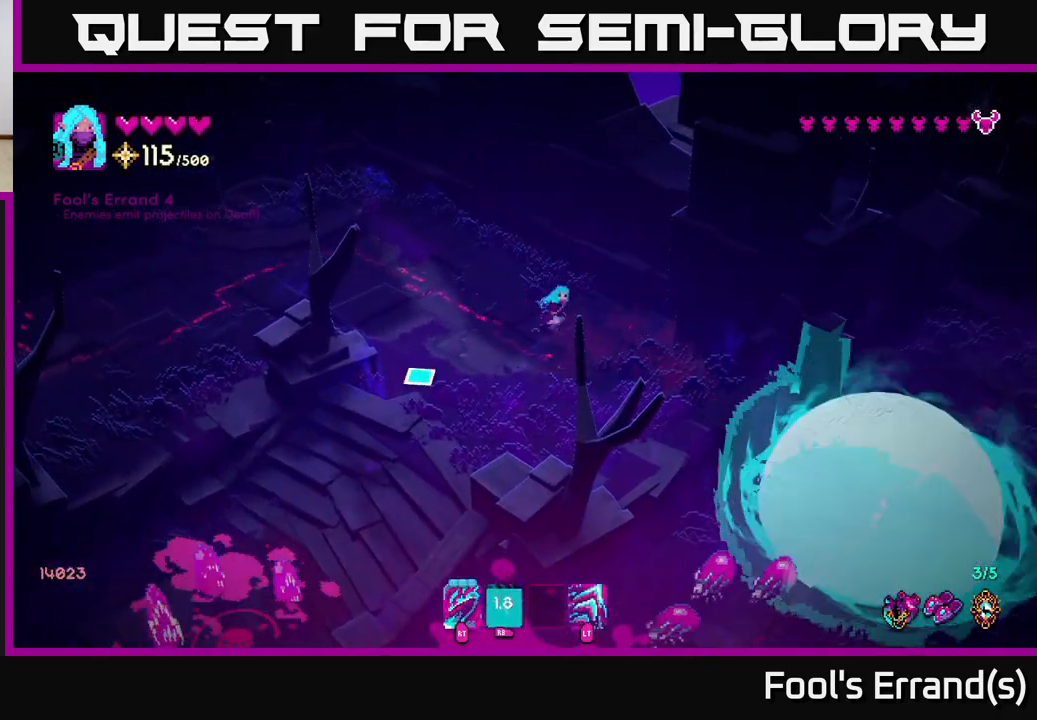
{"buttons": [], "left_stick": "down-right", "right_stick": "down-left", "events": [[50, "right_stick", "center"], [83, "L2", "down"], [200, "L2", "up"], [200, "left_stick", "down-left"], [233, "right_stick", "down-left"], [383, "left_stick", "down-right"]]}
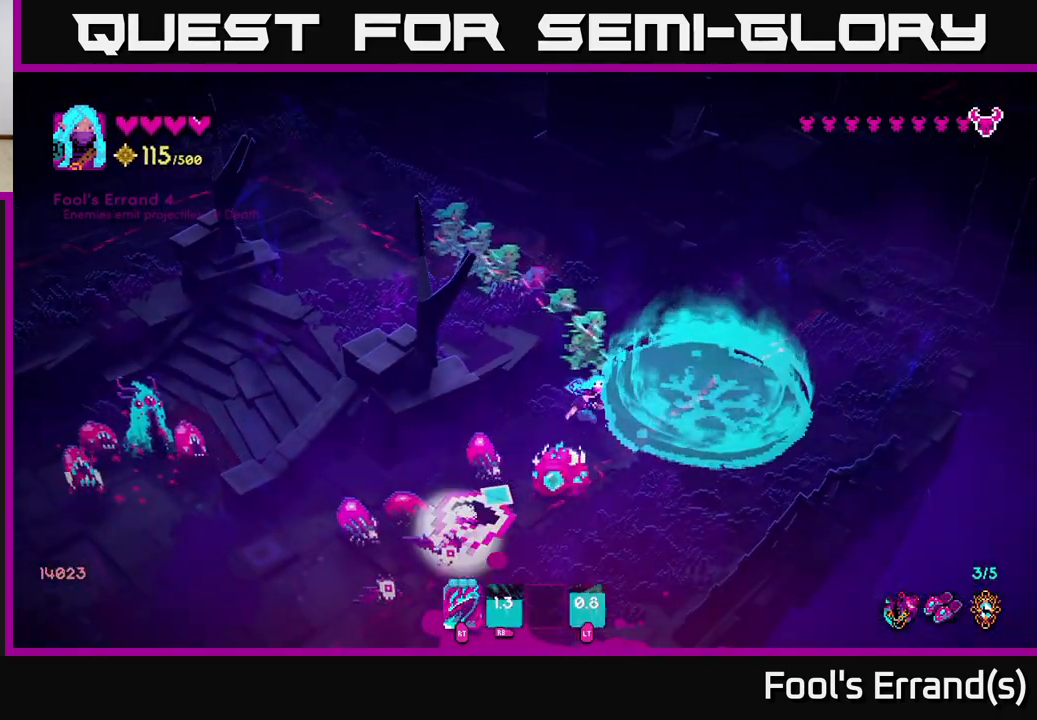
{"buttons": [], "left_stick": "down-left", "right_stick": "left", "events": [[217, "right_stick", "left"], [267, "R2", "down"], [283, "left_stick", "down"], [383, "R2", "up"], [483, "left_stick", "down-left"]]}
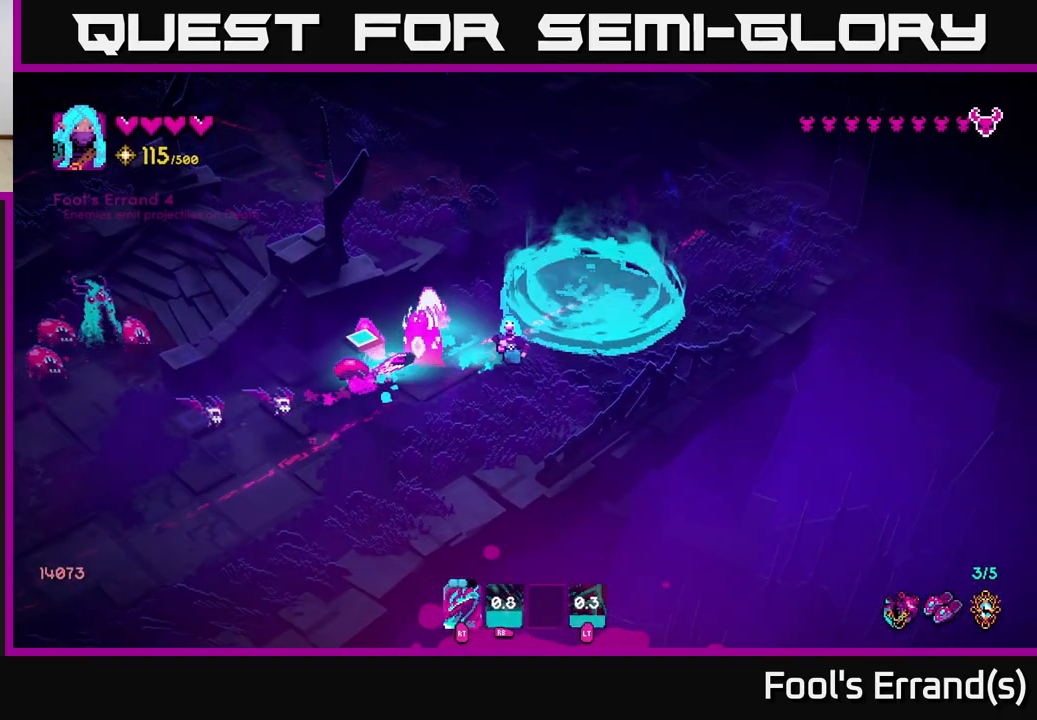
{"buttons": ["L2"], "left_stick": "down-left", "right_stick": "left", "events": [[267, "R2", "down"], [367, "R2", "up"], [400, "L2", "down"]]}
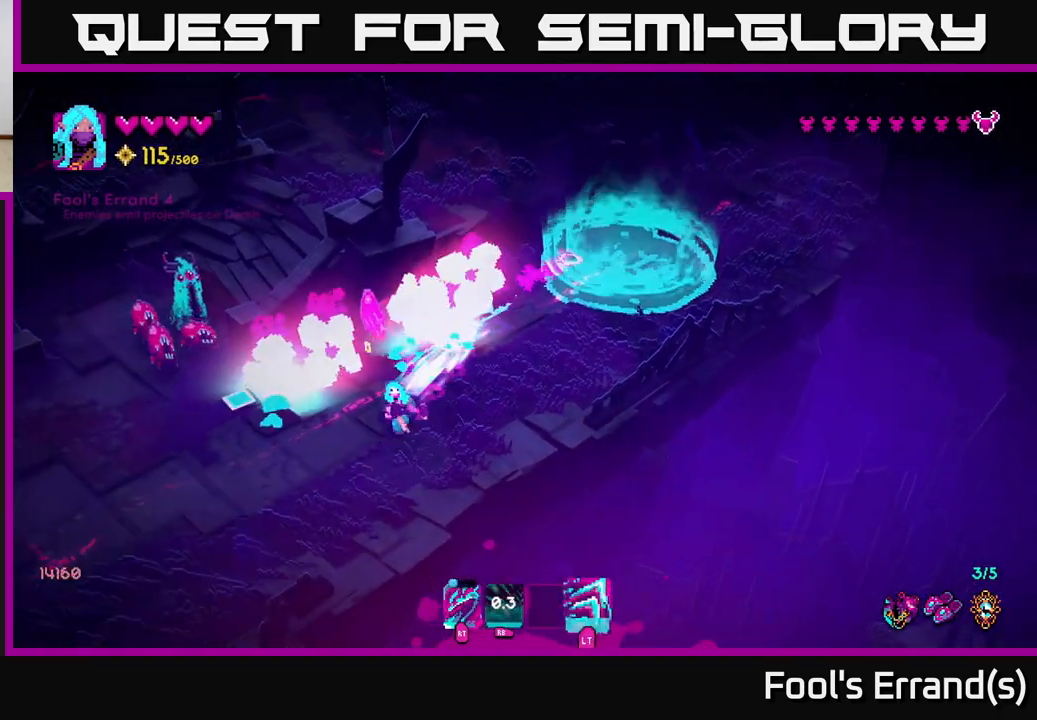
{"buttons": [], "left_stick": "left", "right_stick": "up", "events": [[33, "L2", "up"], [183, "right_stick", "up-left"], [417, "right_stick", "up"], [433, "left_stick", "left"]]}
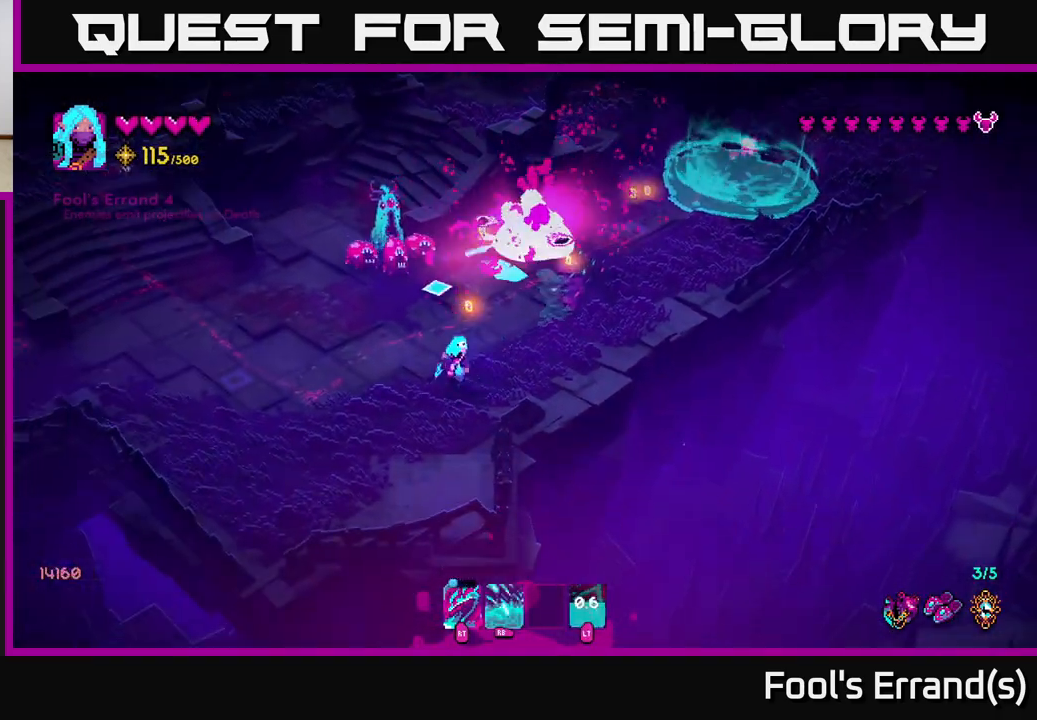
{"buttons": ["L2"], "left_stick": "down-left", "right_stick": "up-right", "events": [[100, "left_stick", "up-left"], [250, "R2", "down"], [367, "R2", "up"], [367, "left_stick", "down-left"], [450, "L2", "down"], [483, "right_stick", "up-right"]]}
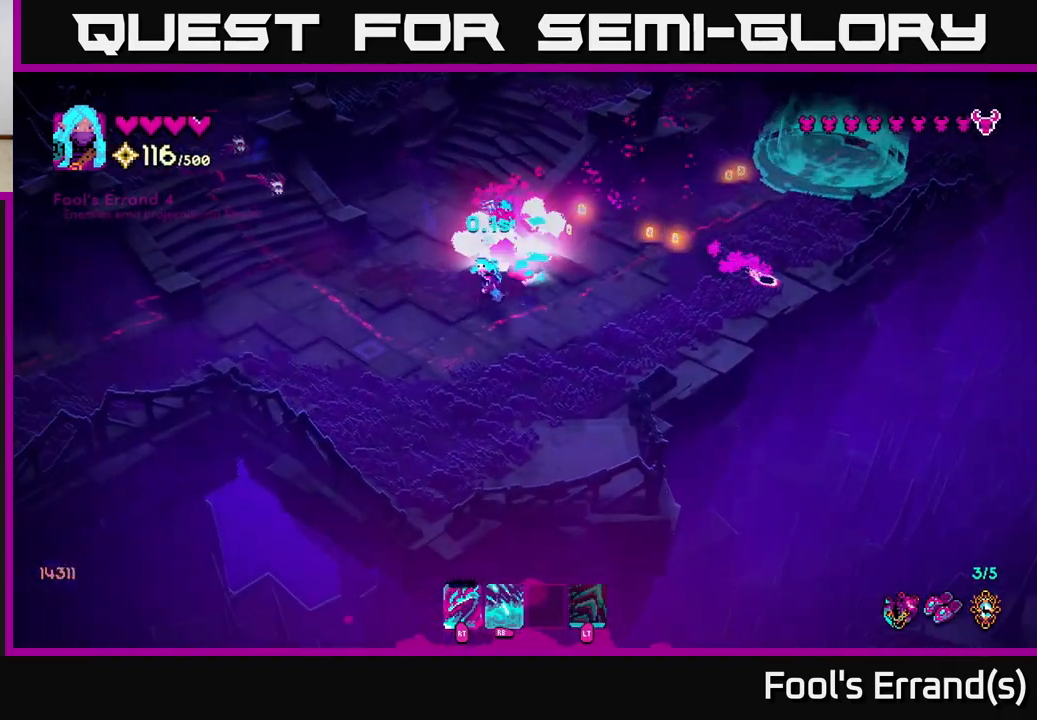
{"buttons": [], "left_stick": "down-left", "right_stick": "up-right", "events": [[67, "L2", "up"], [217, "left_stick", "up-left"], [283, "left_stick", "up-right"], [317, "R2", "down"], [367, "left_stick", "down-left"], [417, "R2", "up"]]}
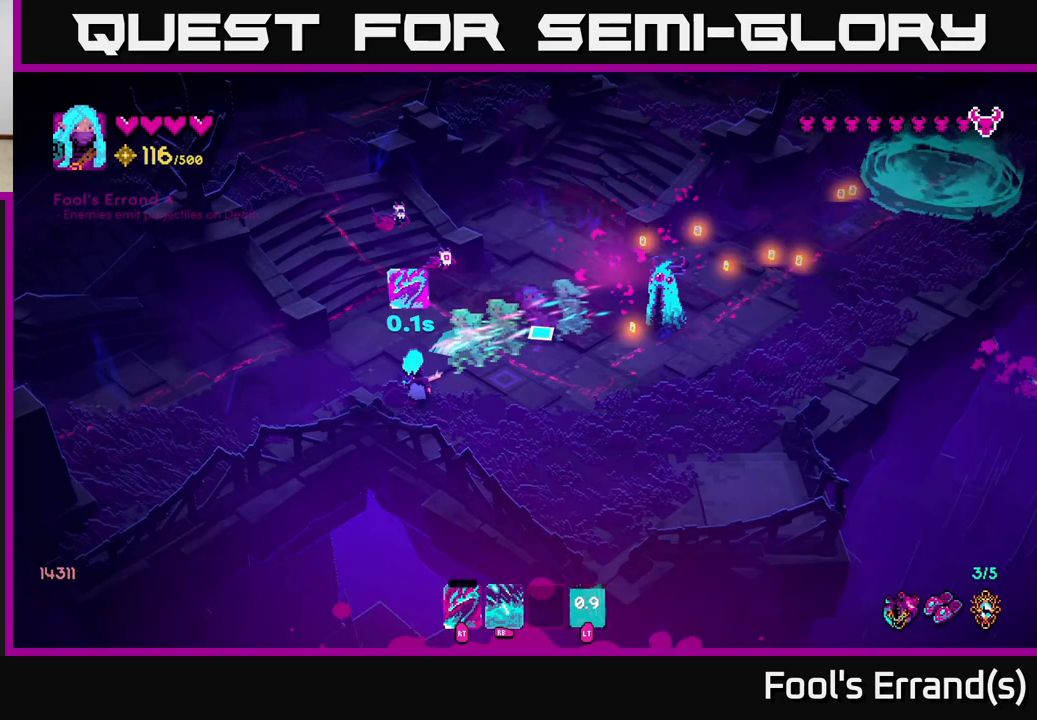
{"buttons": [], "left_stick": "right", "right_stick": "up-right", "events": [[100, "left_stick", "down-right"], [267, "left_stick", "right"]]}
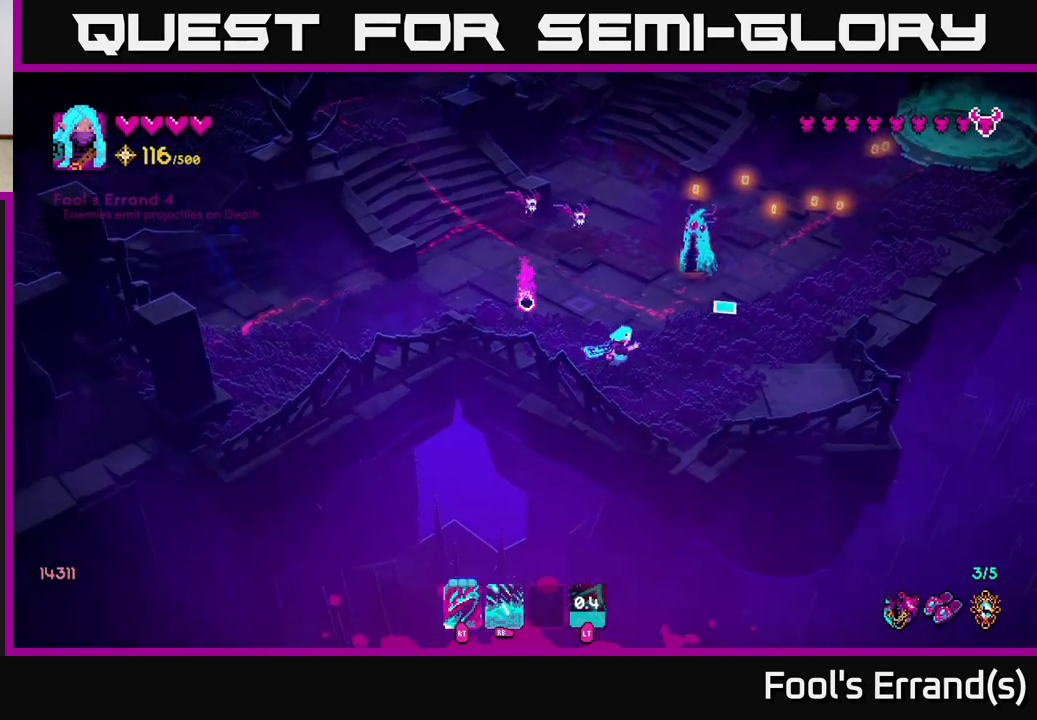
{"buttons": [], "left_stick": "right", "right_stick": "up-left", "events": [[117, "left_stick", "up-right"], [167, "right_stick", "up"], [267, "R2", "down"], [317, "right_stick", "up-left"], [333, "left_stick", "right"], [367, "R2", "up"]]}